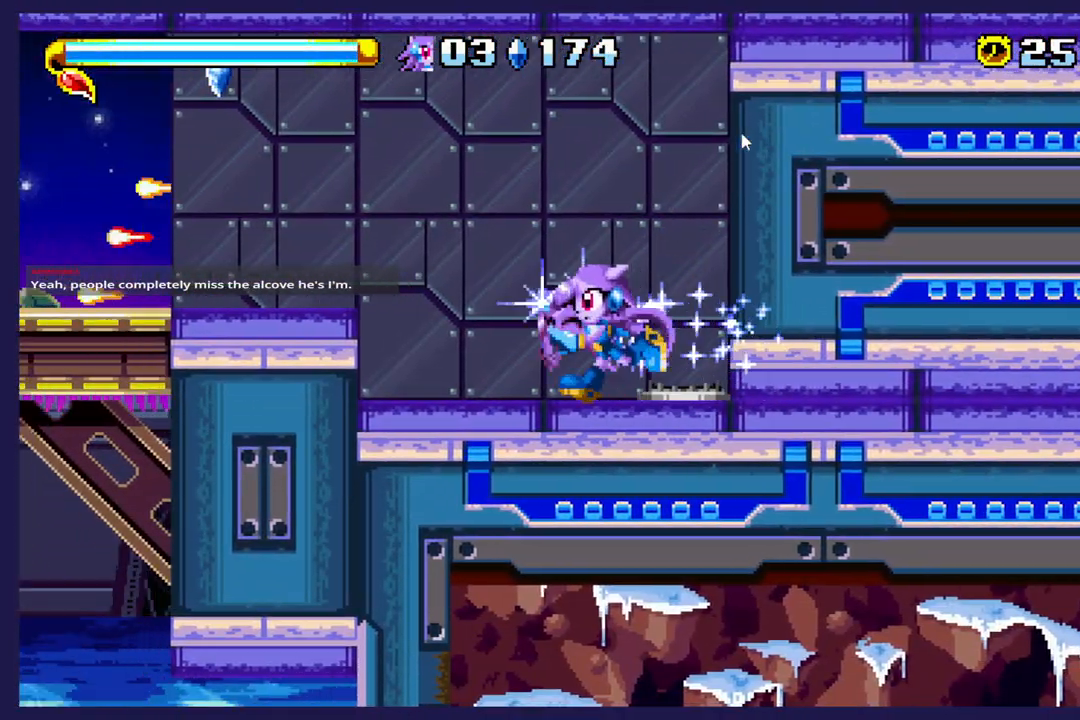
Gameplay with a controller (Xbox layout); each line is a JSON object with the inputs held at the frame after it. "events" lists button and stick changes between this image and that frame as [ms after this image, input, new state], when the widget could be followed in between. Not read: right_stick.
{"buttons": ["DPAD_LEFT"], "left_stick": "center", "events": [[183, "A", "down"], [400, "A", "up"]]}
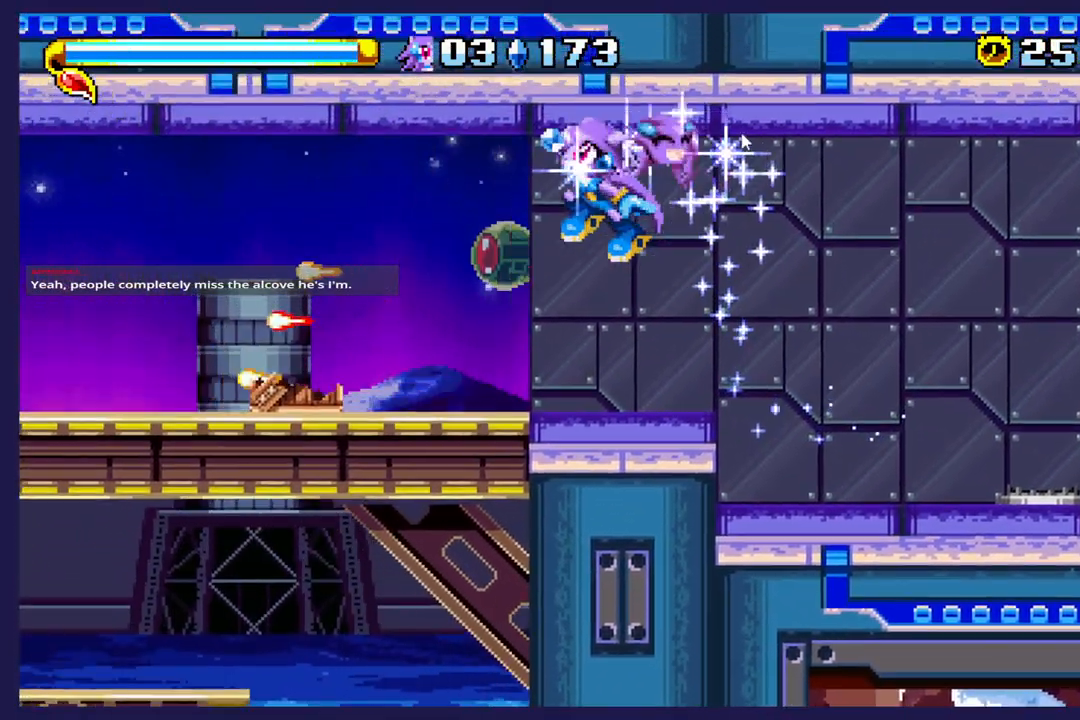
{"buttons": [], "left_stick": "center", "events": [[467, "DPAD_LEFT", "up"]]}
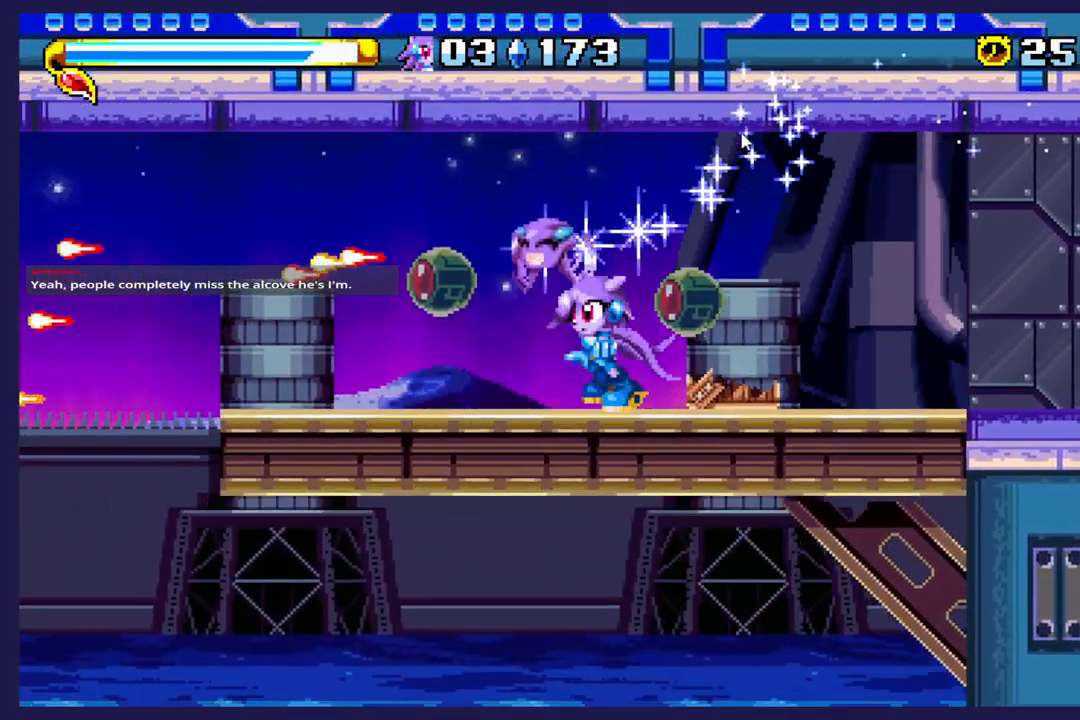
{"buttons": [], "left_stick": "center", "events": []}
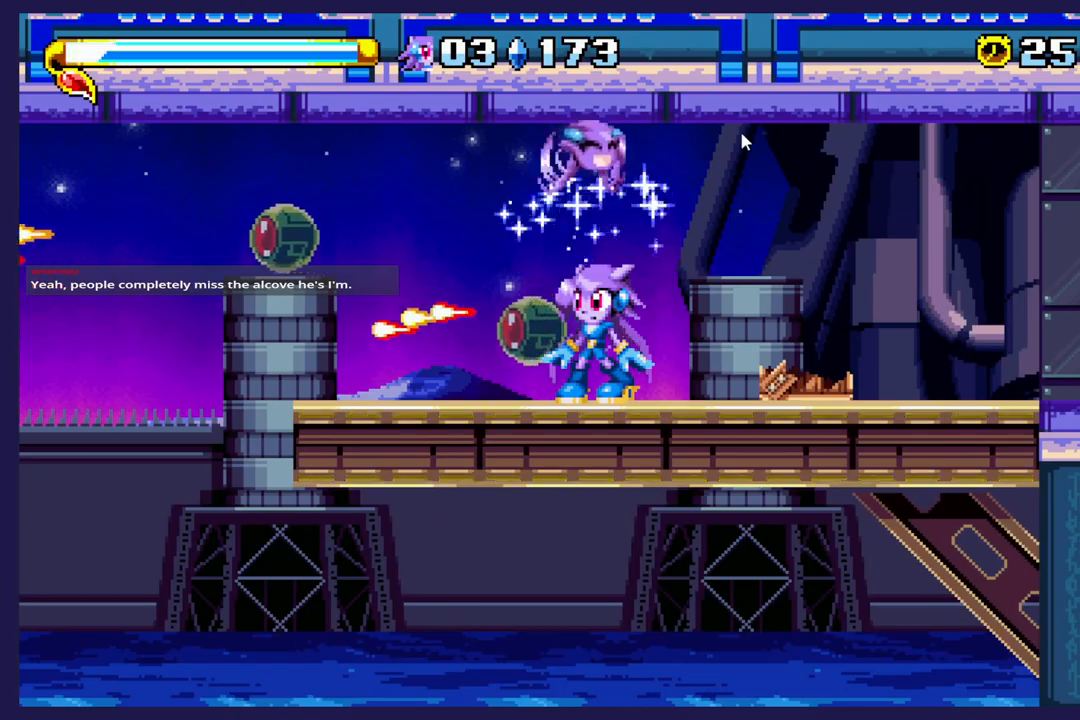
{"buttons": [], "left_stick": "center", "events": []}
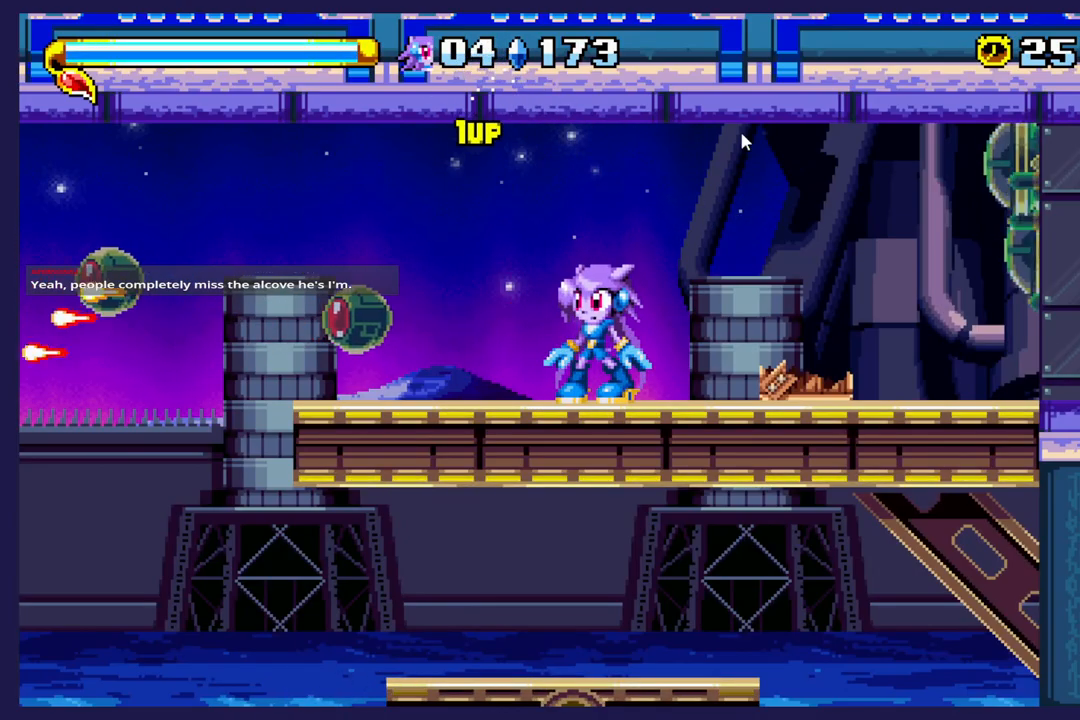
{"buttons": [], "left_stick": "center", "events": []}
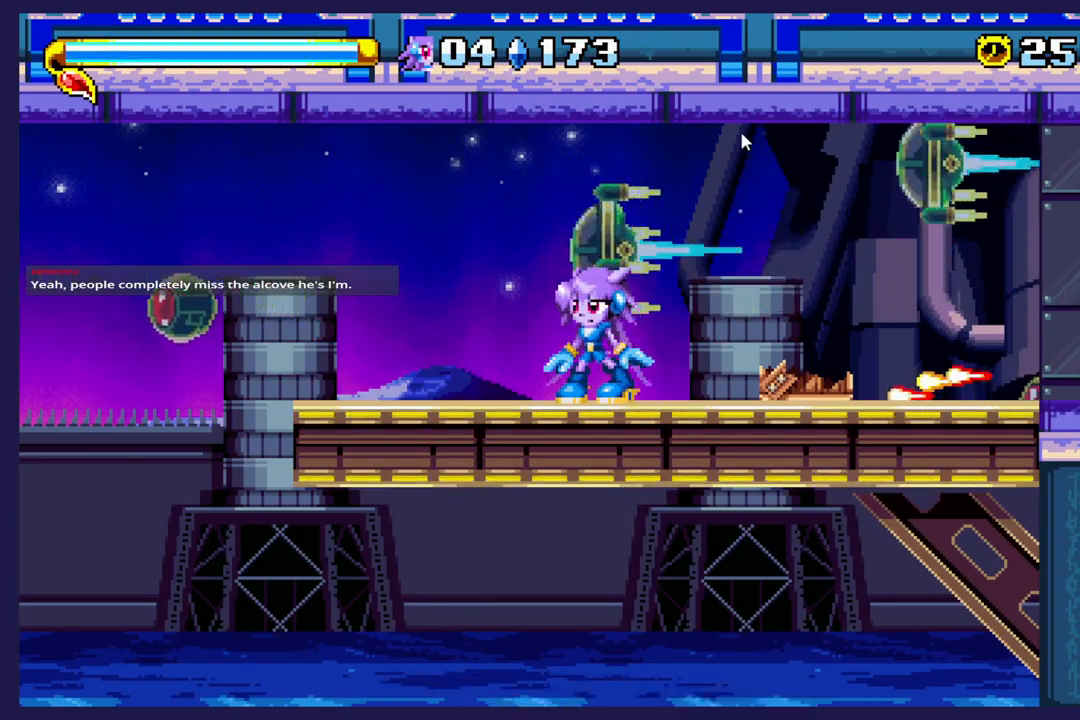
{"buttons": [], "left_stick": "center", "events": []}
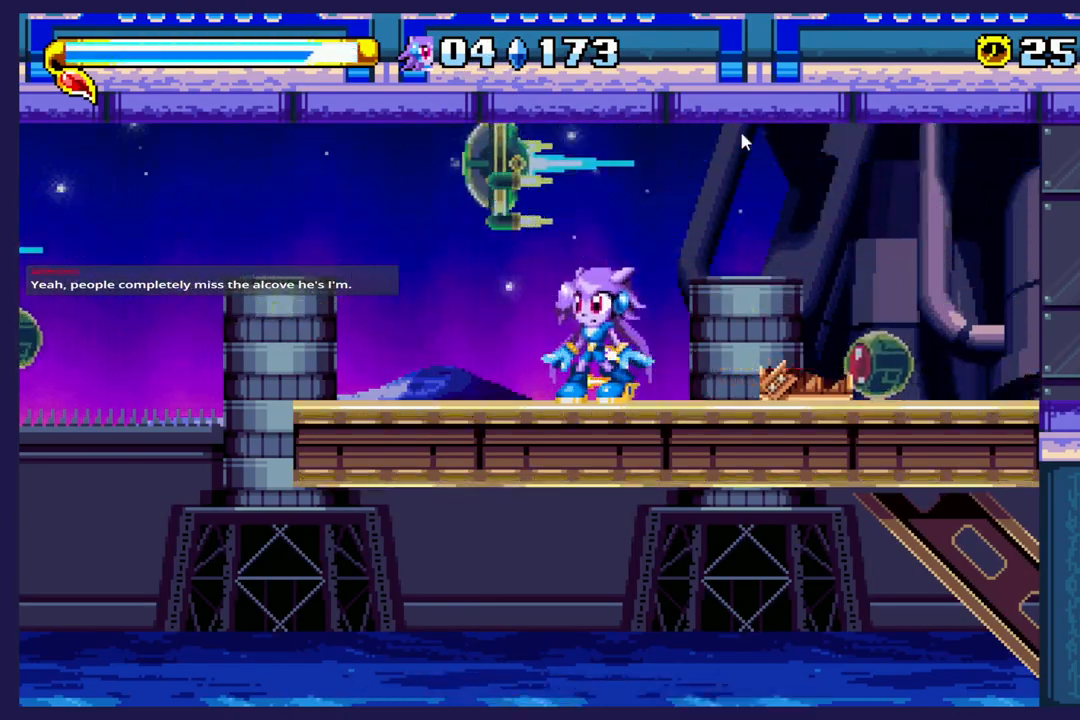
{"buttons": [], "left_stick": "center", "events": []}
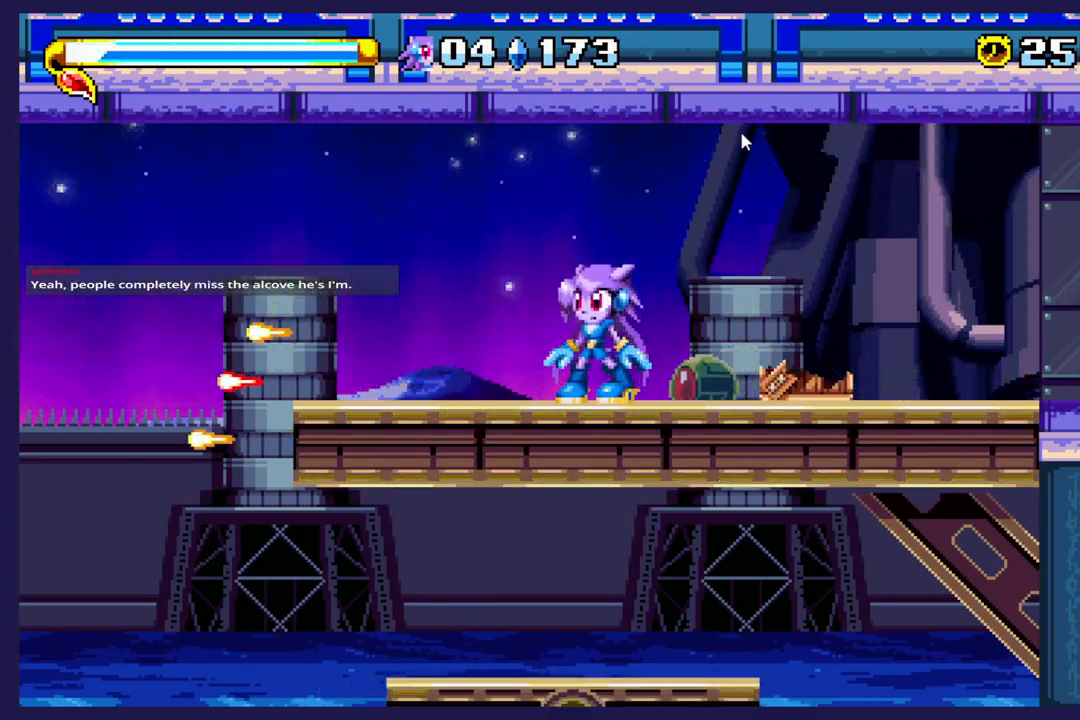
{"buttons": ["DPAD_LEFT"], "left_stick": "center", "events": [[433, "DPAD_LEFT", "down"]]}
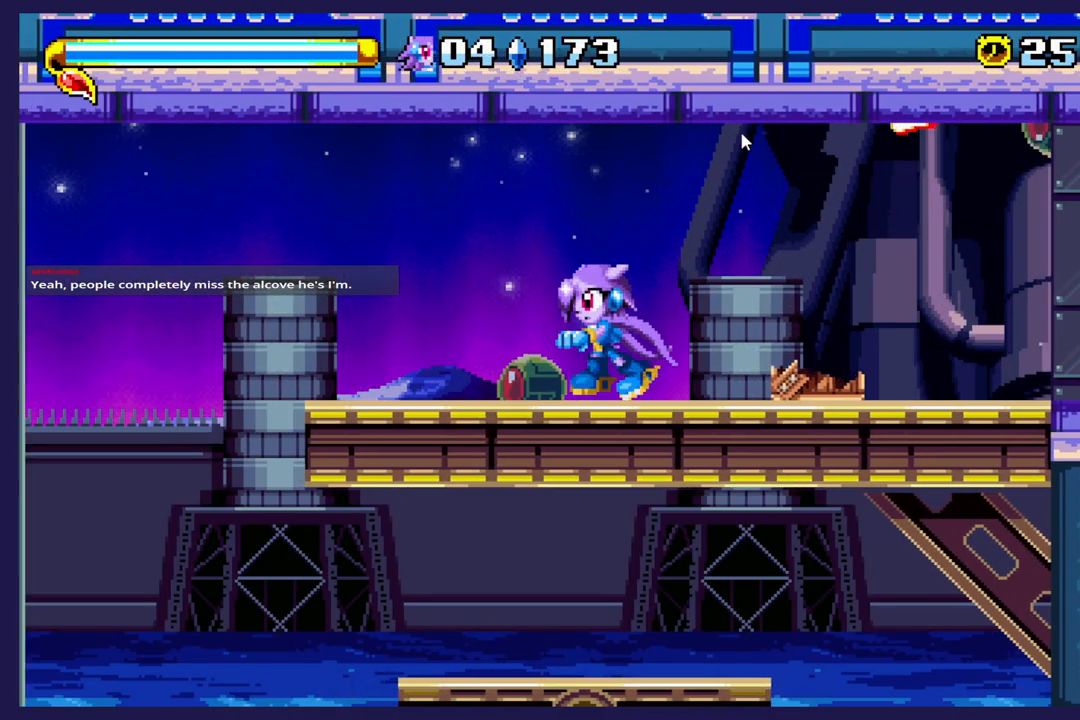
{"buttons": ["DPAD_LEFT"], "left_stick": "center", "events": []}
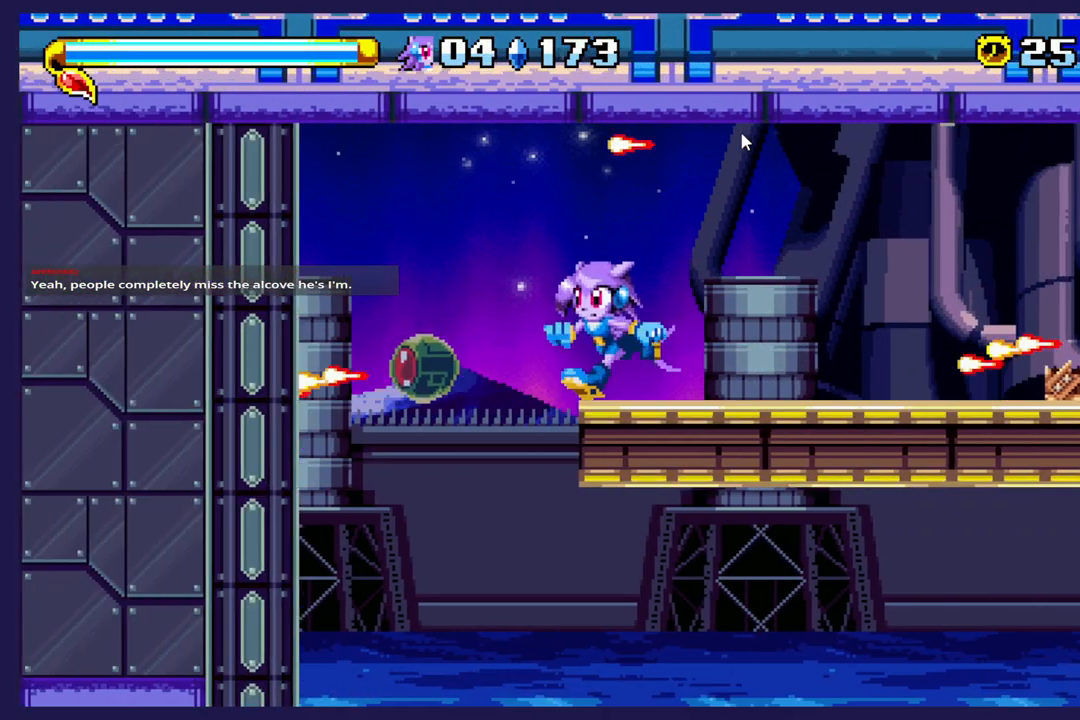
{"buttons": ["DPAD_RIGHT"], "left_stick": "center", "events": [[150, "DPAD_LEFT", "up"], [417, "DPAD_RIGHT", "down"]]}
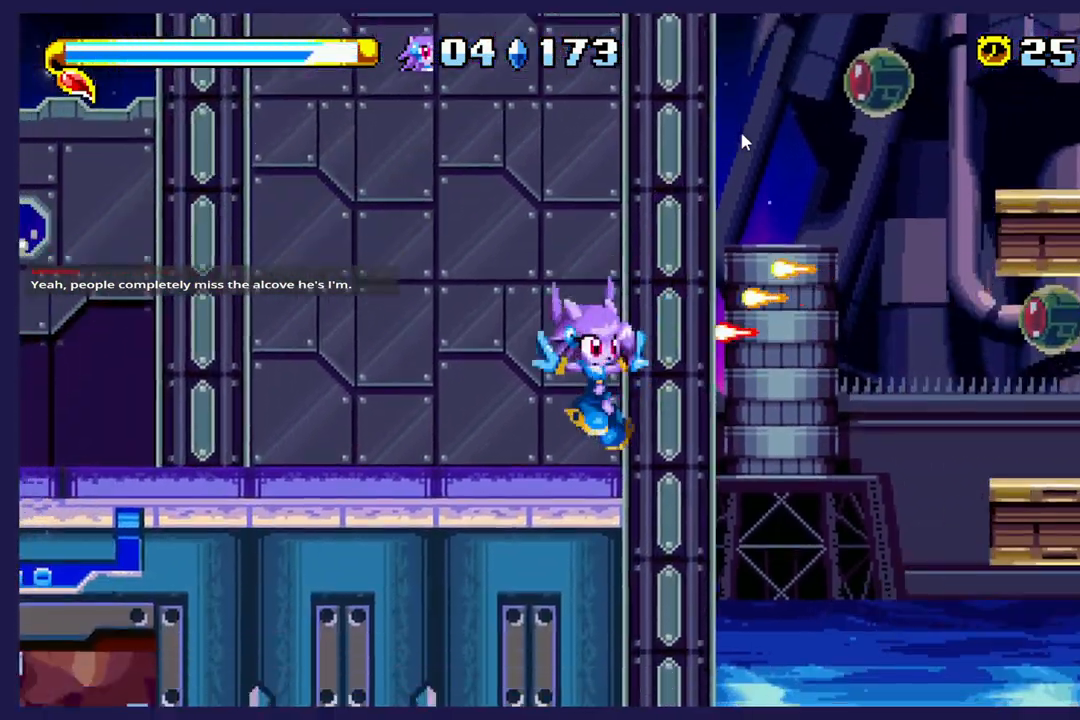
{"buttons": [], "left_stick": "center", "events": [[17, "DPAD_RIGHT", "up"], [267, "DPAD_RIGHT", "down"], [417, "DPAD_RIGHT", "up"]]}
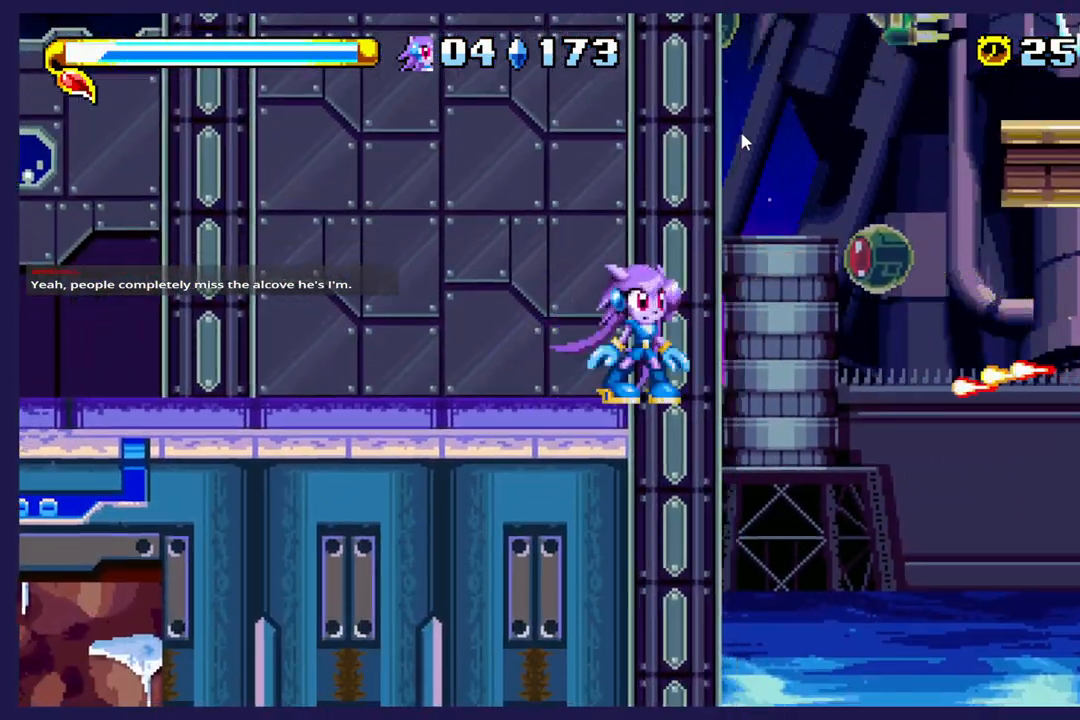
{"buttons": [], "left_stick": "center", "events": [[133, "DPAD_RIGHT", "down"], [383, "DPAD_RIGHT", "up"]]}
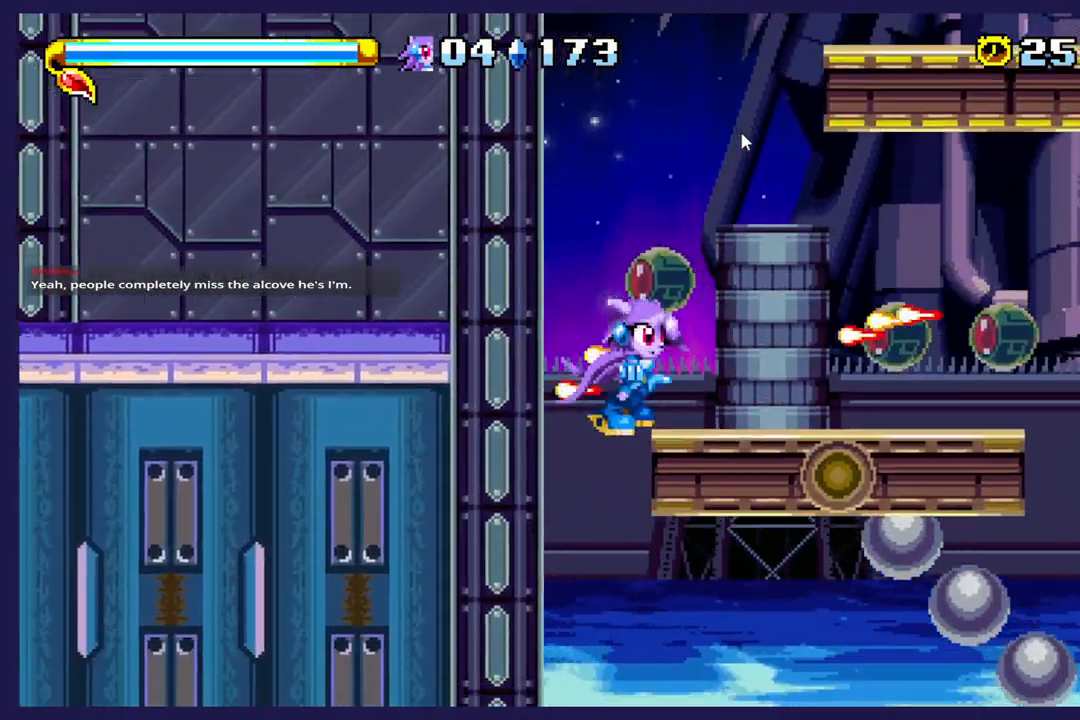
{"buttons": ["DPAD_LEFT"], "left_stick": "center", "events": [[17, "DPAD_LEFT", "down"], [150, "DPAD_LEFT", "up"], [367, "DPAD_LEFT", "down"]]}
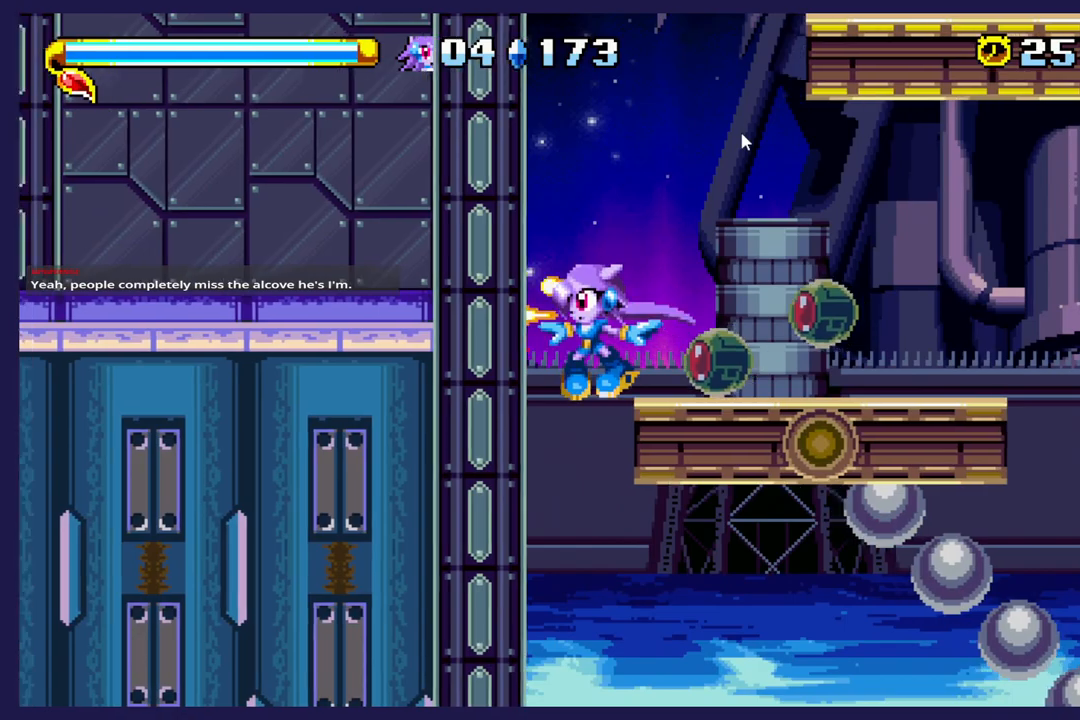
{"buttons": ["DPAD_RIGHT"], "left_stick": "center", "events": [[50, "DPAD_LEFT", "up"], [433, "DPAD_RIGHT", "down"]]}
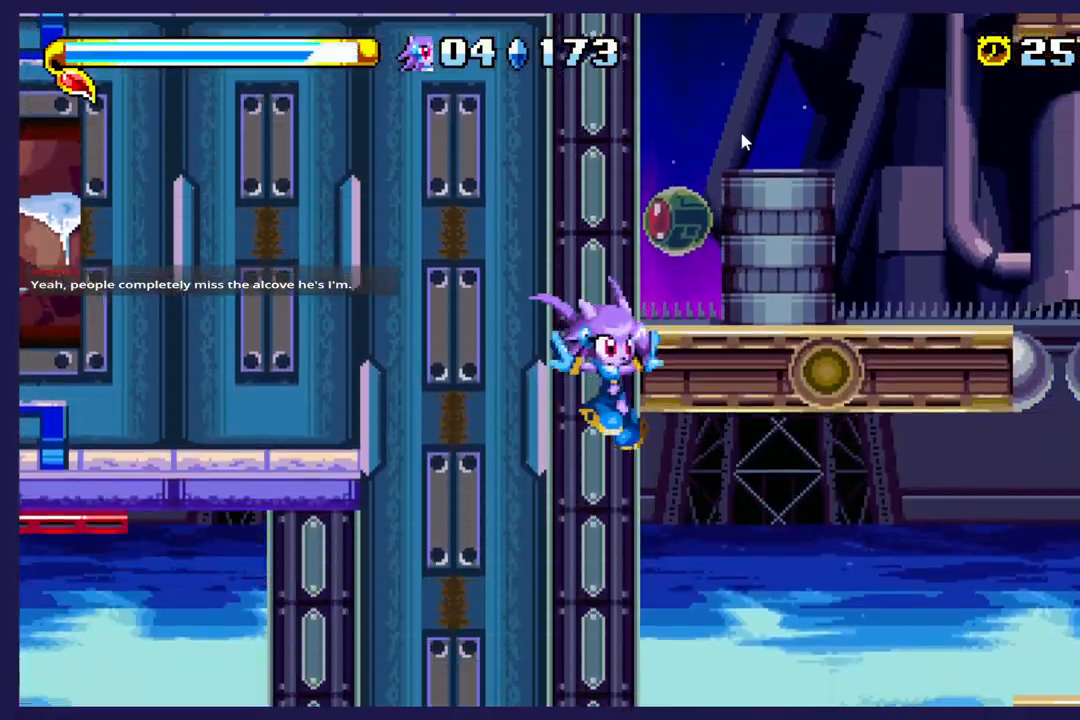
{"buttons": [], "left_stick": "center", "events": [[150, "DPAD_RIGHT", "up"]]}
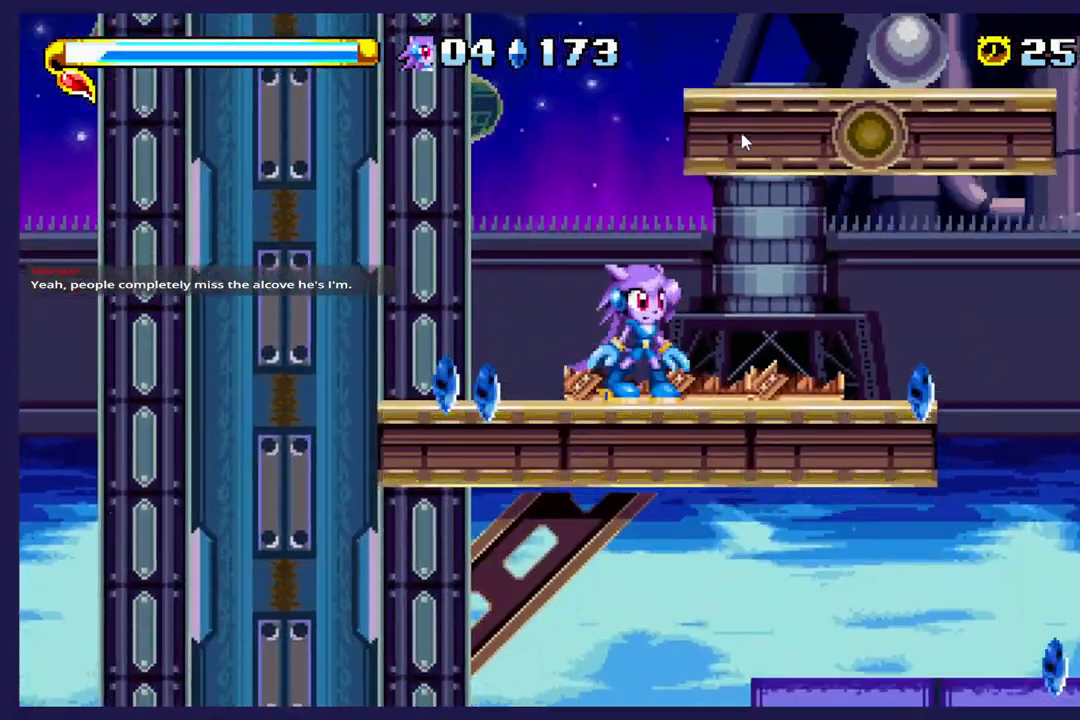
{"buttons": ["DPAD_LEFT"], "left_stick": "center", "events": [[117, "DPAD_RIGHT", "down"], [250, "DPAD_RIGHT", "up"], [333, "DPAD_LEFT", "down"]]}
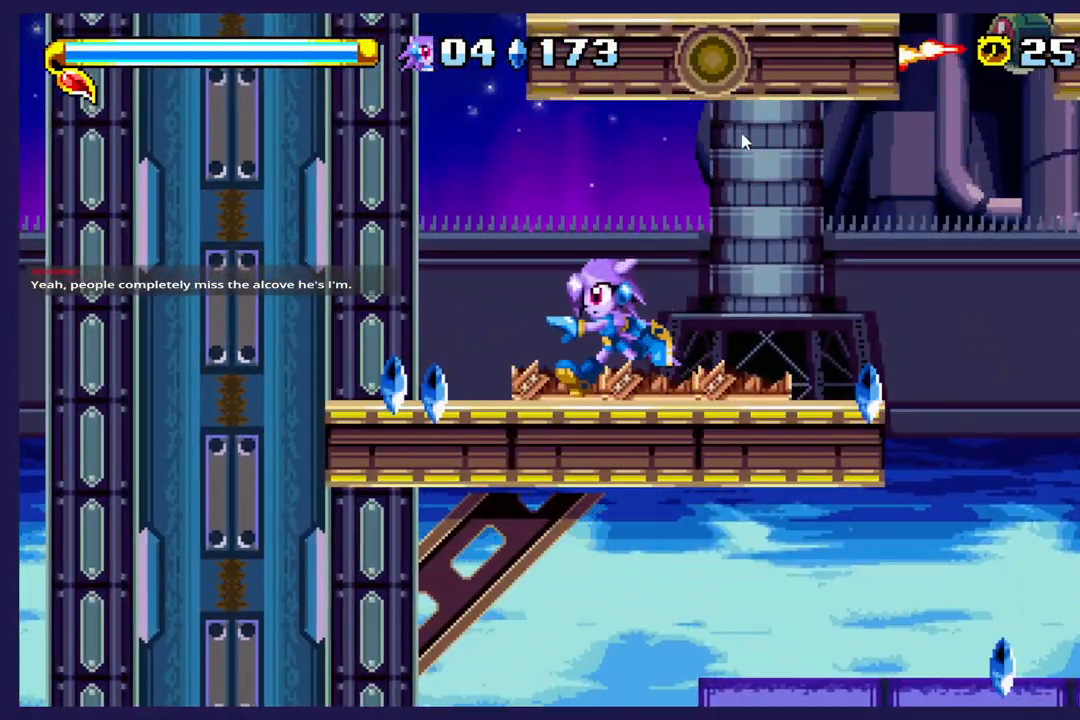
{"buttons": ["DPAD_RIGHT"], "left_stick": "center", "events": [[300, "DPAD_LEFT", "up"], [333, "DPAD_RIGHT", "down"]]}
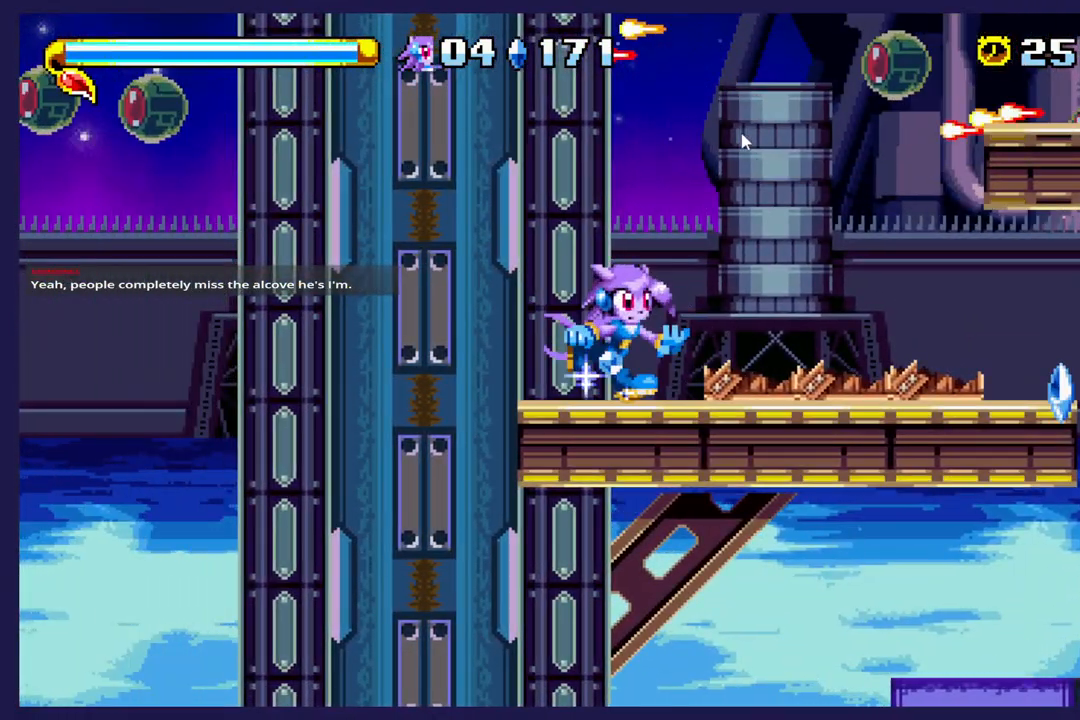
{"buttons": ["DPAD_RIGHT"], "left_stick": "center", "events": []}
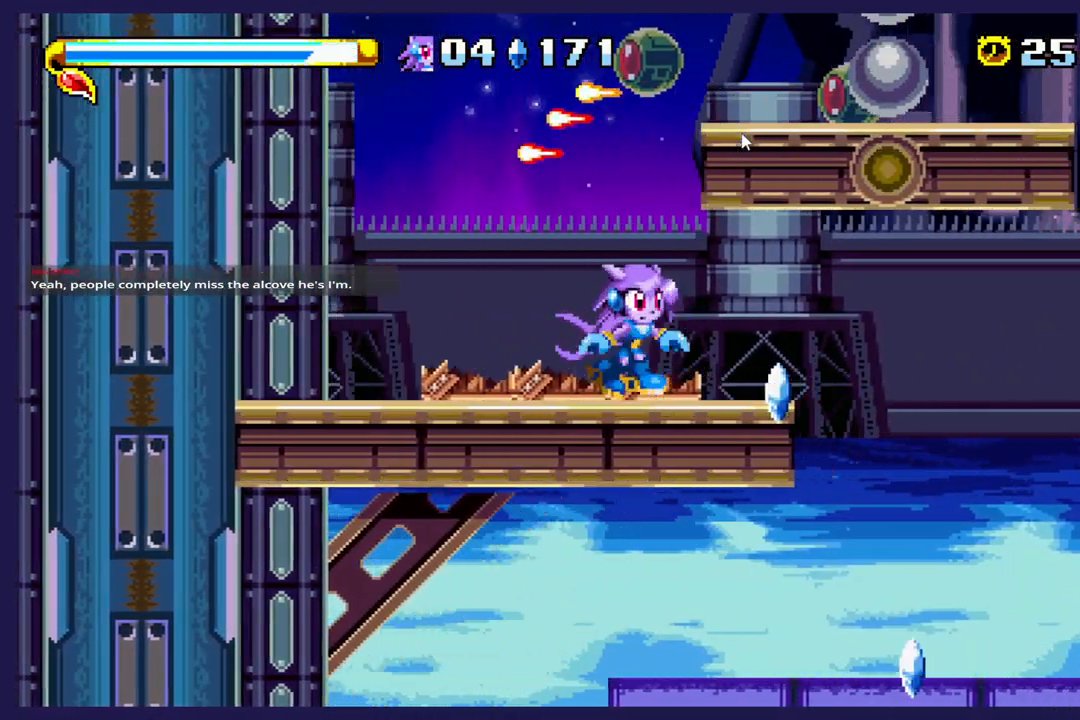
{"buttons": ["DPAD_LEFT"], "left_stick": "center", "events": [[217, "DPAD_RIGHT", "up"], [317, "DPAD_LEFT", "down"]]}
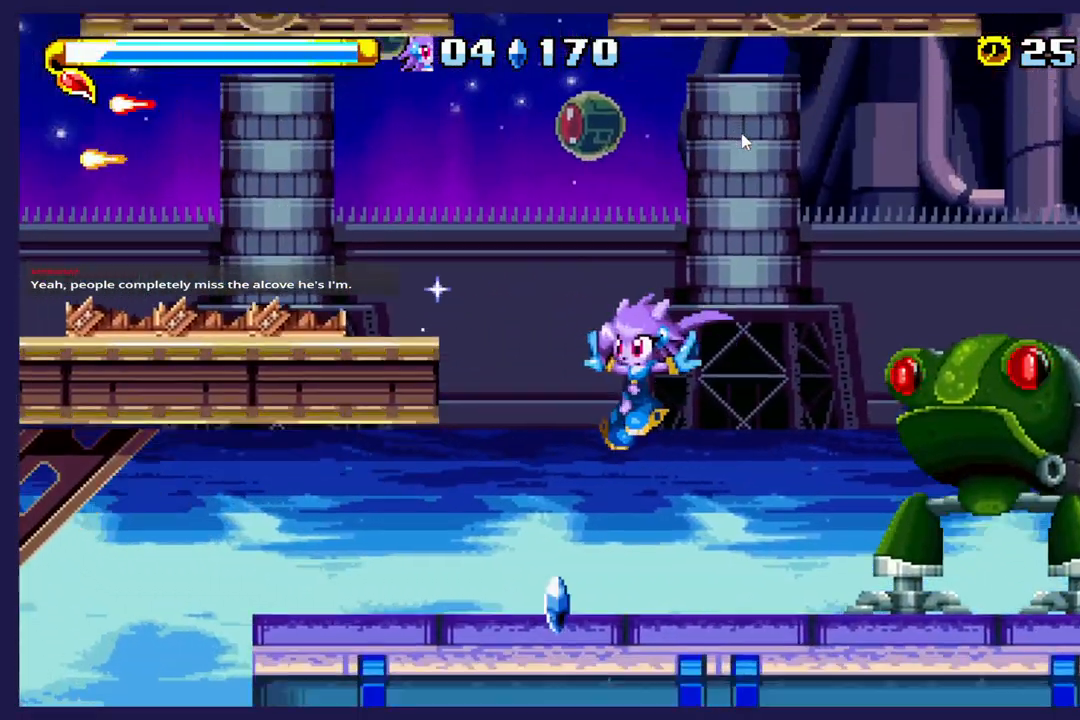
{"buttons": ["DPAD_RIGHT"], "left_stick": "center", "events": [[17, "DPAD_LEFT", "up"], [250, "DPAD_RIGHT", "down"]]}
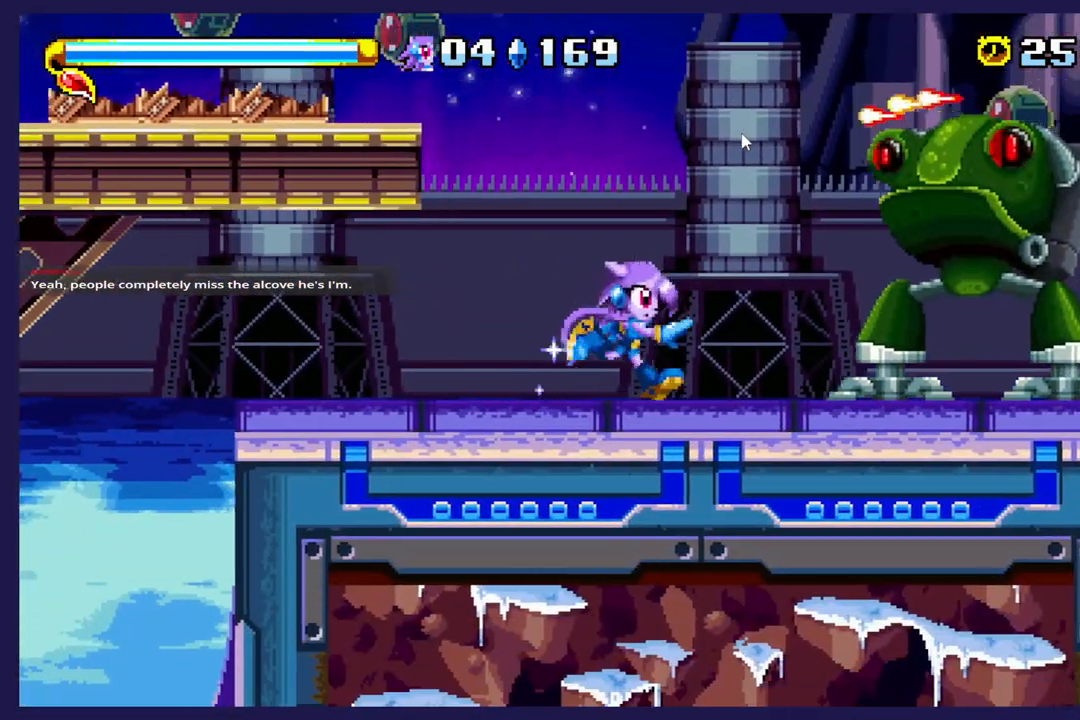
{"buttons": ["B"], "left_stick": "center", "events": [[33, "A", "down"], [183, "A", "up"], [383, "DPAD_RIGHT", "up"], [417, "B", "down"]]}
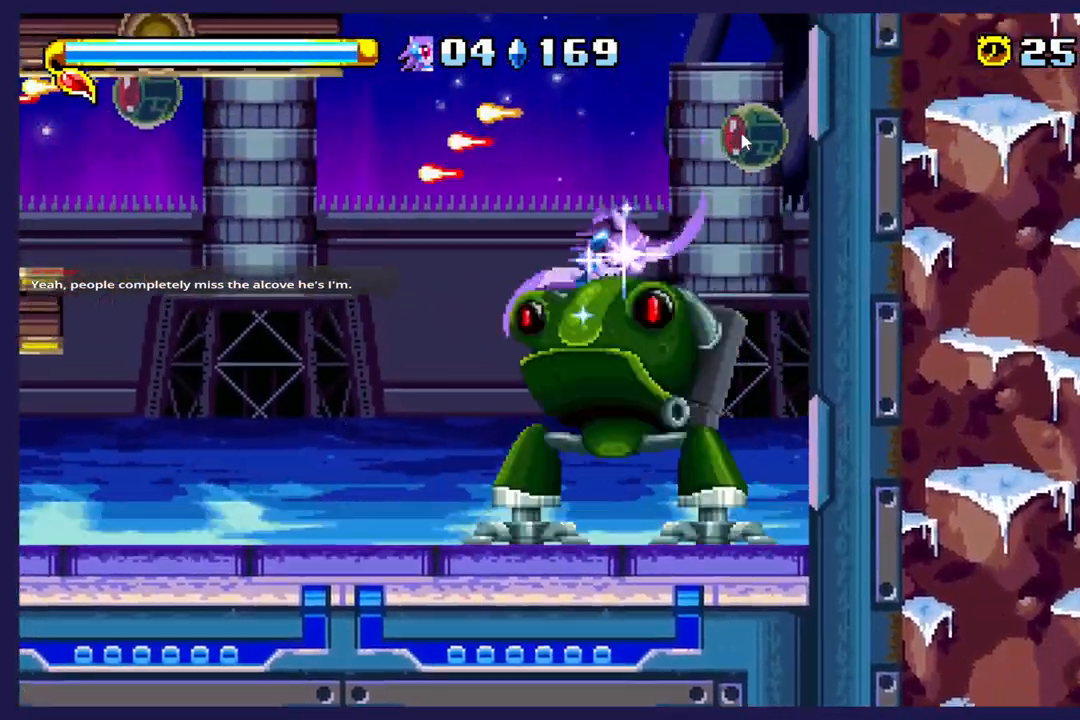
{"buttons": [], "left_stick": "center", "events": [[67, "B", "up"]]}
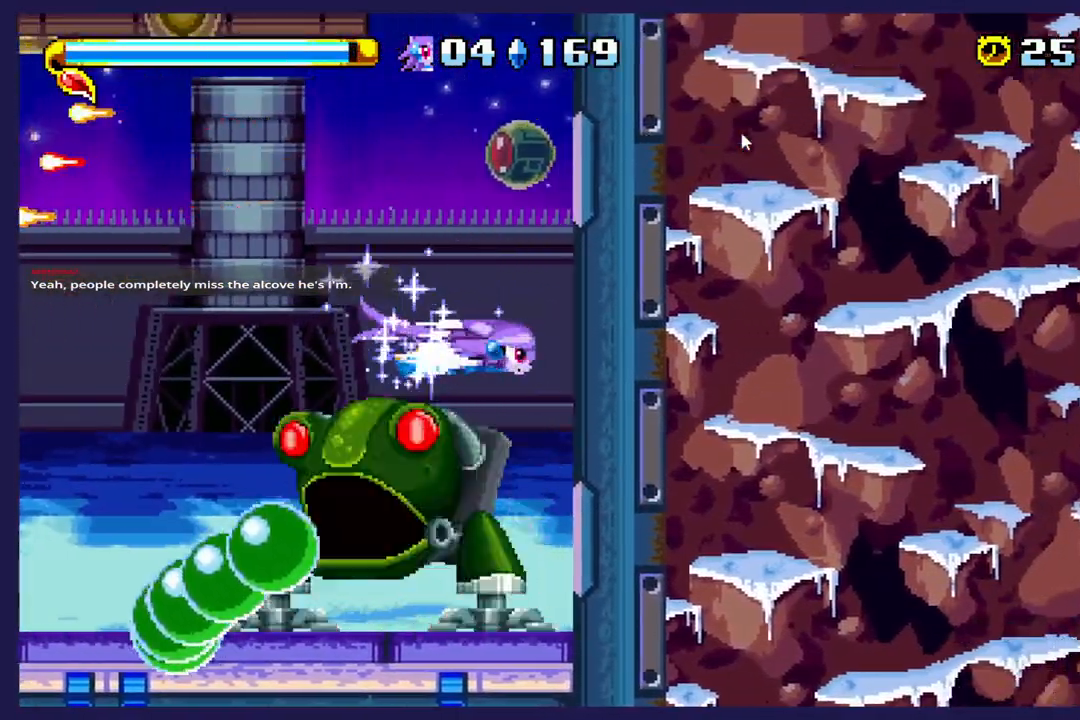
{"buttons": ["DPAD_RIGHT"], "left_stick": "center", "events": [[467, "DPAD_RIGHT", "down"]]}
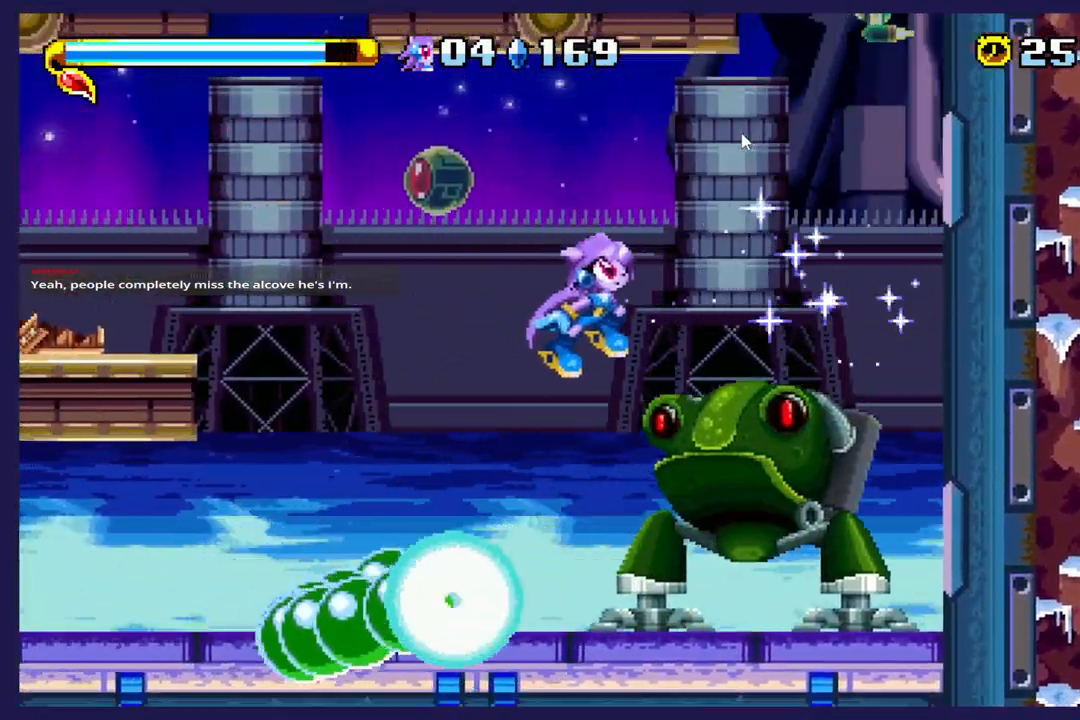
{"buttons": [], "left_stick": "center", "events": [[67, "X", "down"], [217, "X", "up"], [267, "X", "down"], [417, "X", "up"], [433, "DPAD_RIGHT", "up"]]}
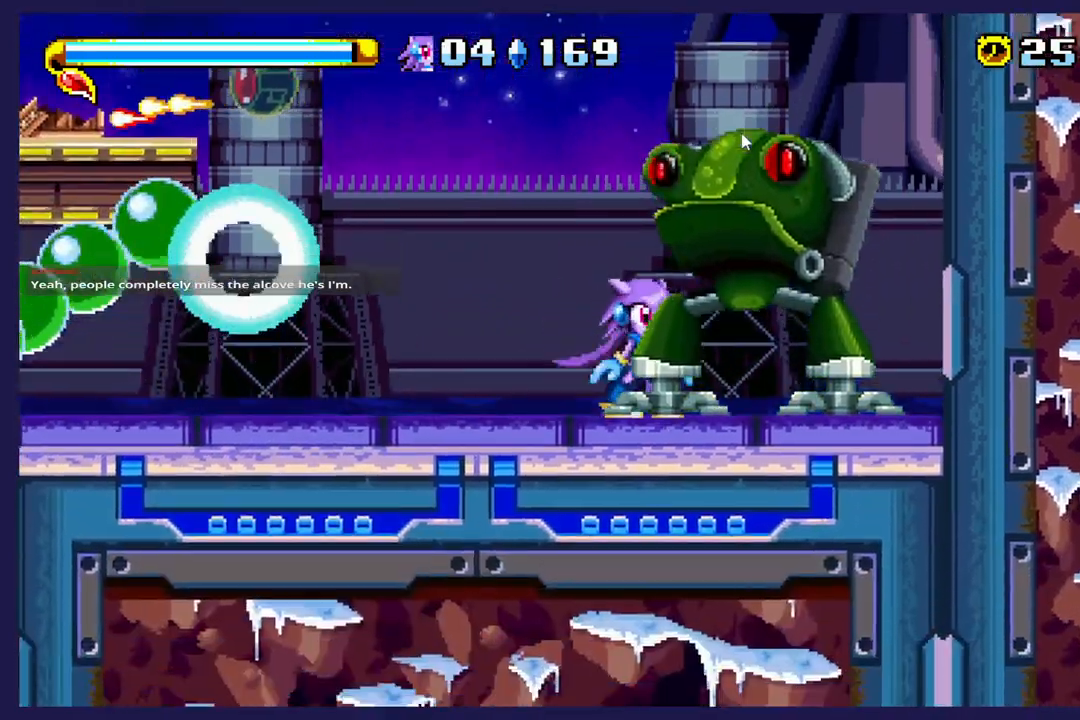
{"buttons": [], "left_stick": "center", "events": [[167, "A", "down"], [283, "A", "up"], [317, "DPAD_RIGHT", "down"], [350, "X", "down"], [467, "DPAD_RIGHT", "up"], [467, "X", "up"]]}
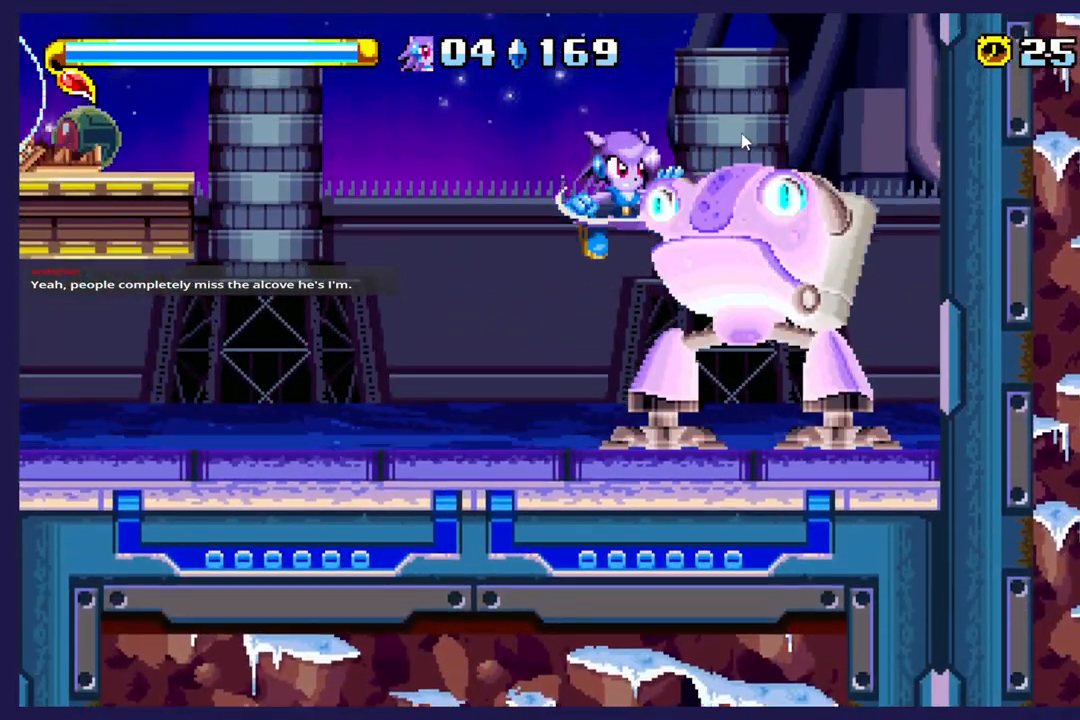
{"buttons": [], "left_stick": "center", "events": [[50, "X", "down"], [150, "X", "up"], [233, "X", "down"], [367, "X", "up"]]}
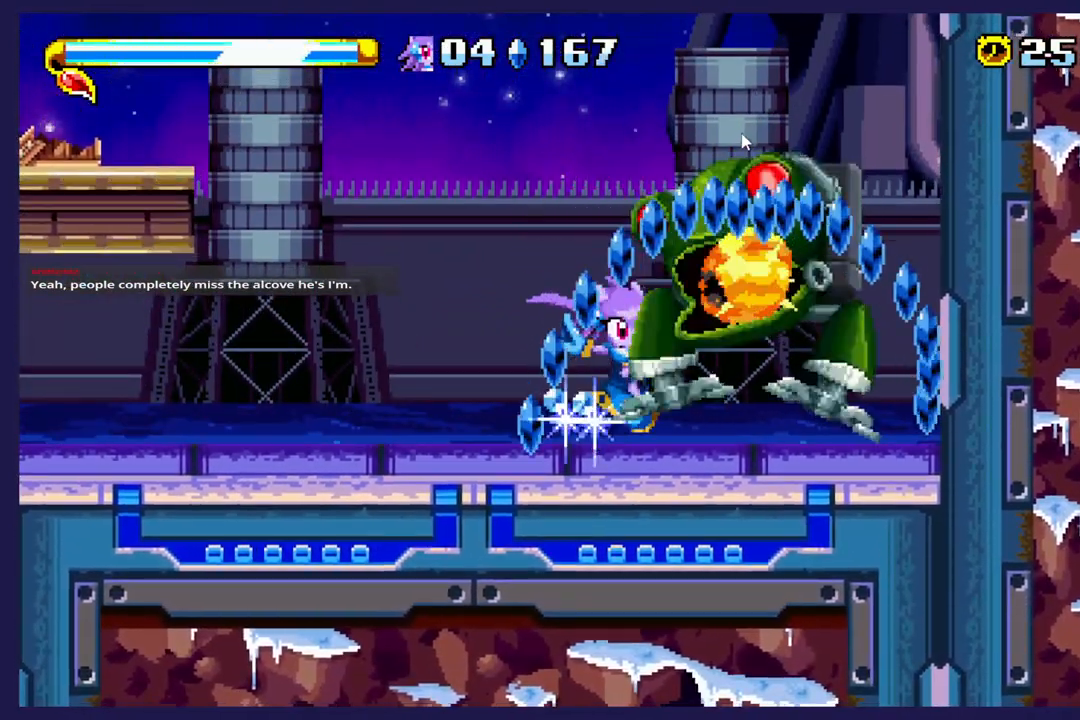
{"buttons": ["DPAD_RIGHT"], "left_stick": "center", "events": [[467, "DPAD_RIGHT", "down"]]}
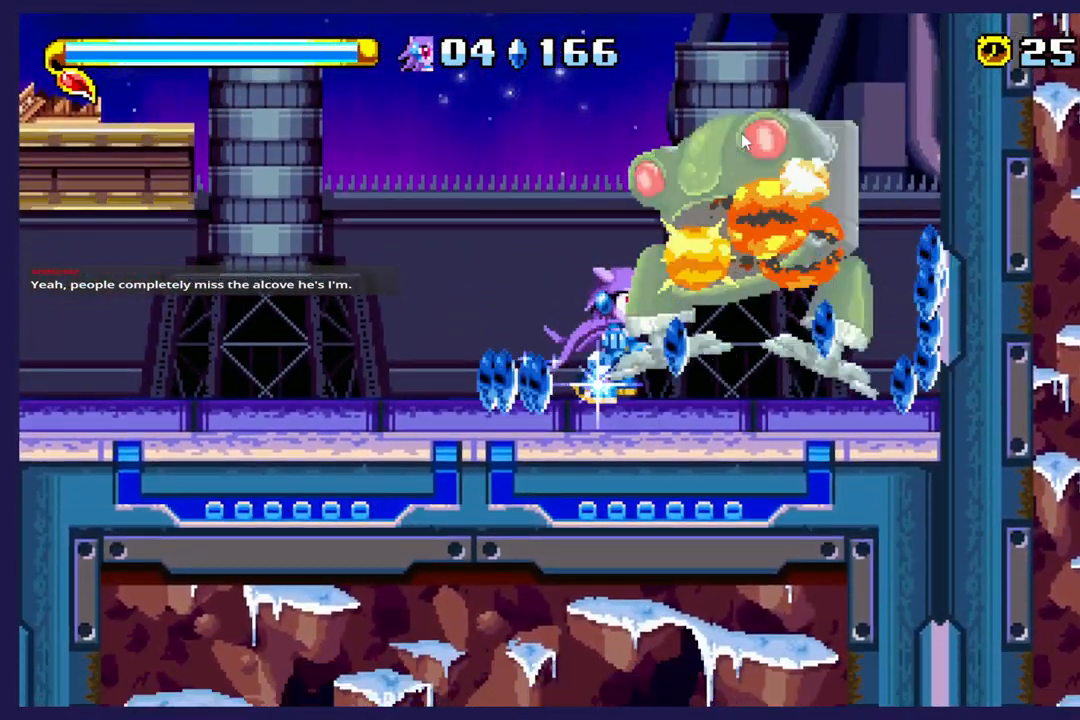
{"buttons": ["DPAD_RIGHT"], "left_stick": "center", "events": []}
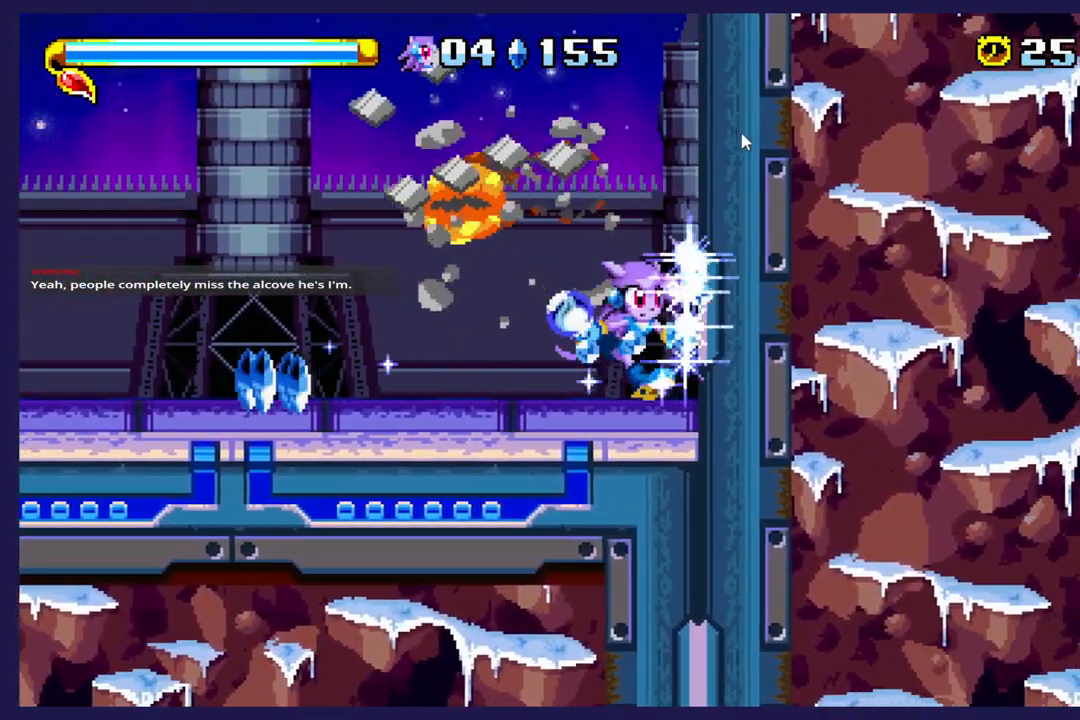
{"buttons": [], "left_stick": "center", "events": [[100, "A", "down"], [117, "DPAD_RIGHT", "up"], [183, "DPAD_LEFT", "down"], [233, "A", "up"], [417, "DPAD_LEFT", "up"]]}
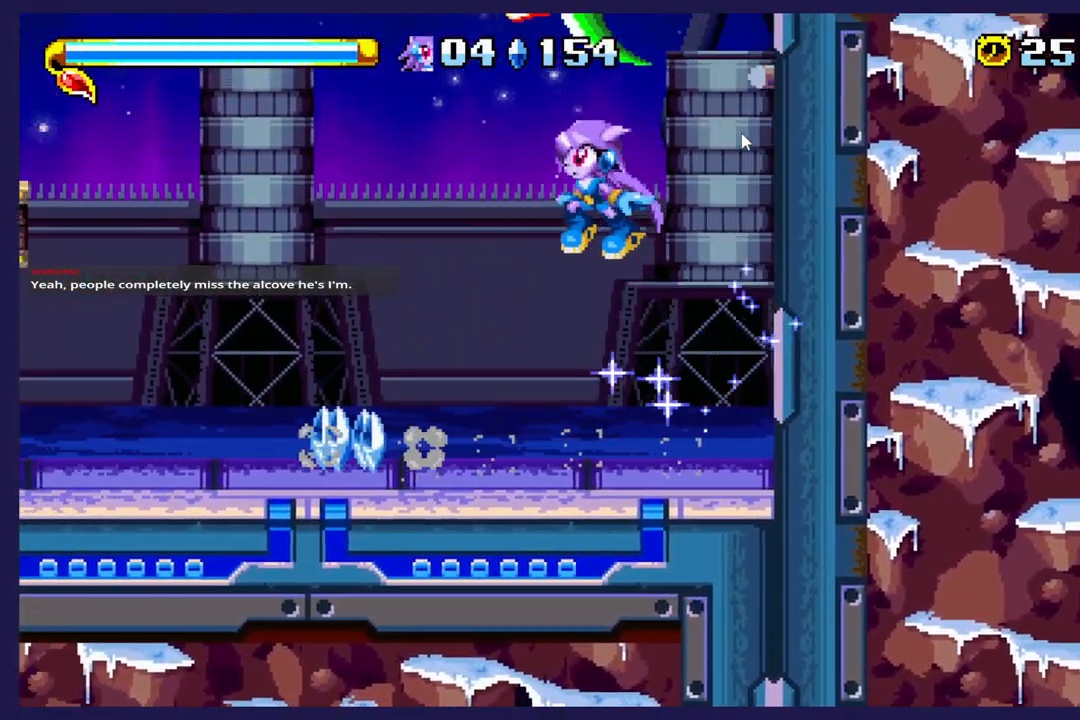
{"buttons": ["DPAD_LEFT"], "left_stick": "center", "events": [[233, "DPAD_LEFT", "down"]]}